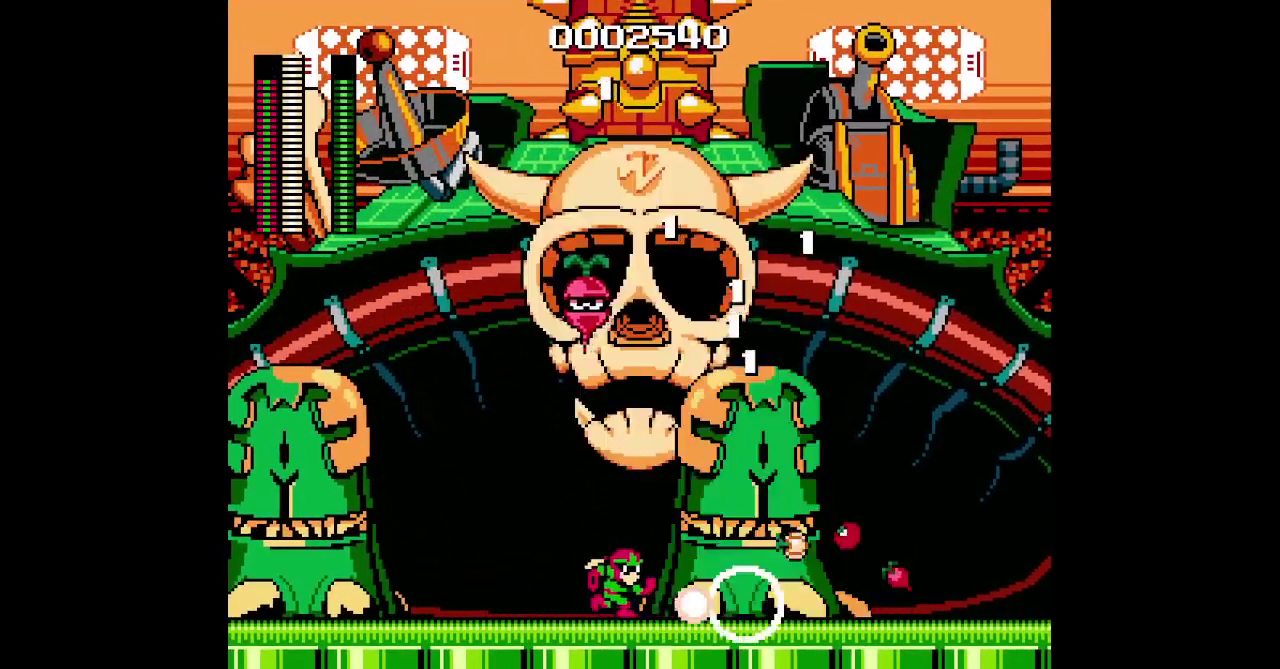
Gameplay with a controller (PlayStation layout); each line is a JSON object with the inputs held at the frame after it. "events" lists button and stick changes between this image and that frame as [ms after this image, input, new state], when the widget could be followed in between. Not read: CROSS DPAD_LEFT DPAD_RIGHT HOME L1 L3 R1 R3 SELECT SQUARE START.
{"buttons": []}
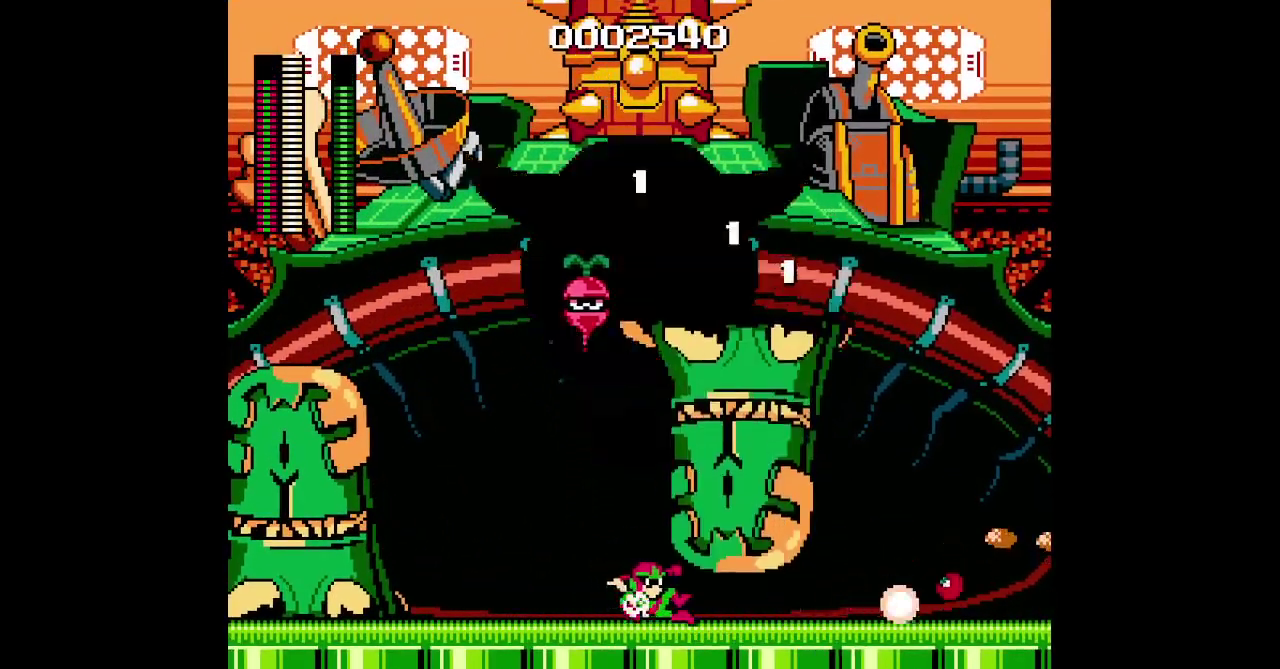
{"buttons": ["CIRCLE"]}
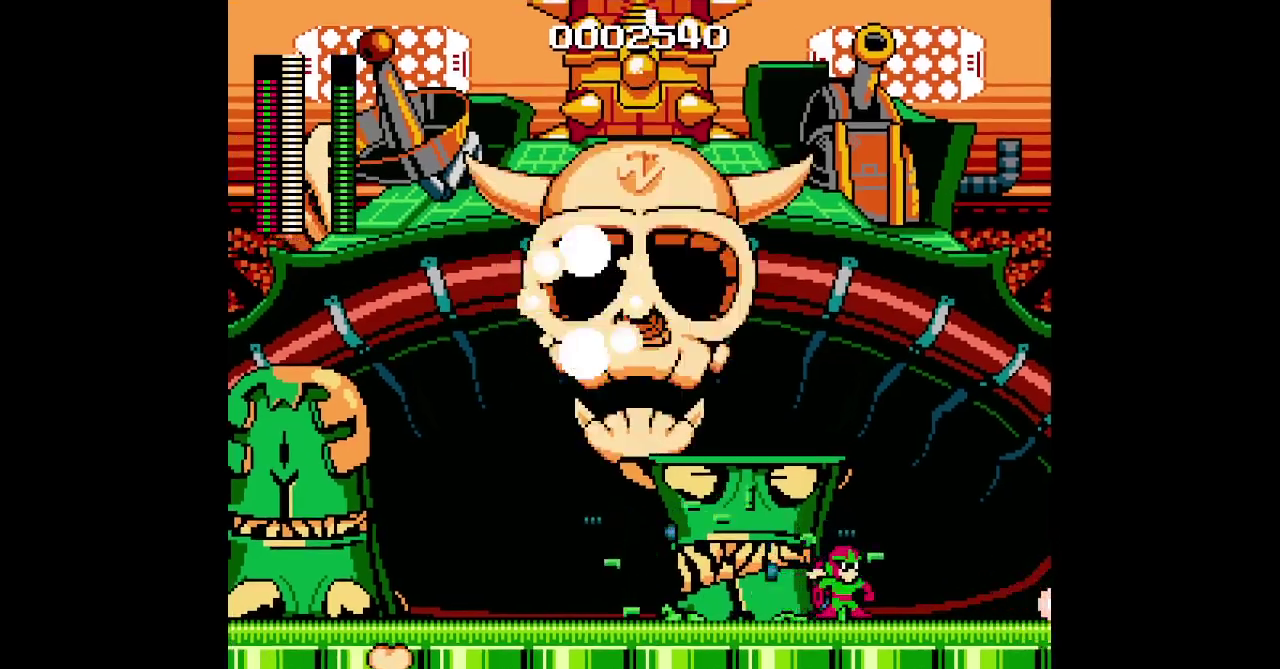
{"buttons": []}
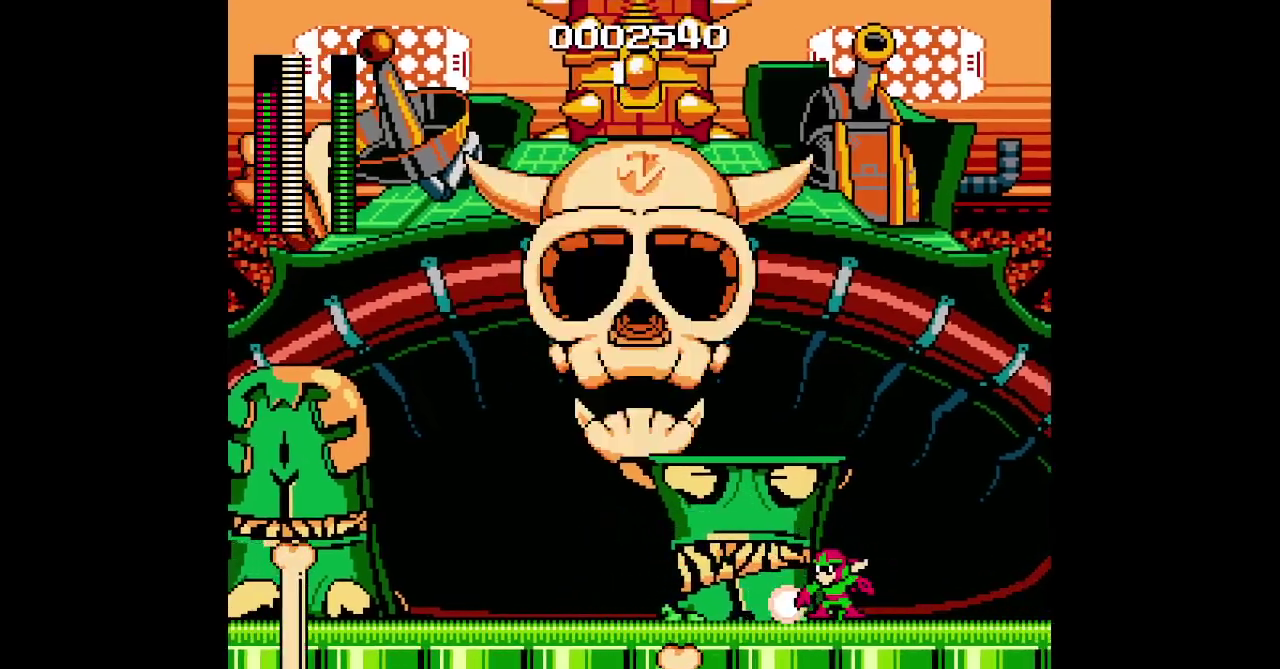
{"buttons": []}
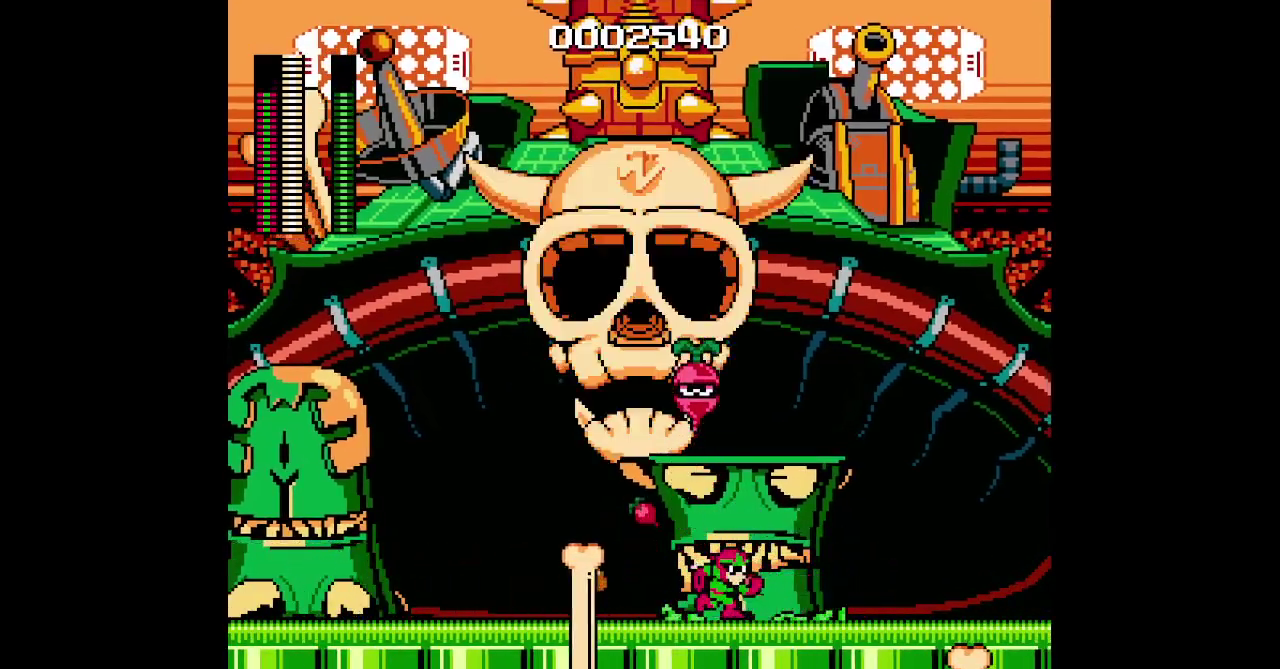
{"buttons": []}
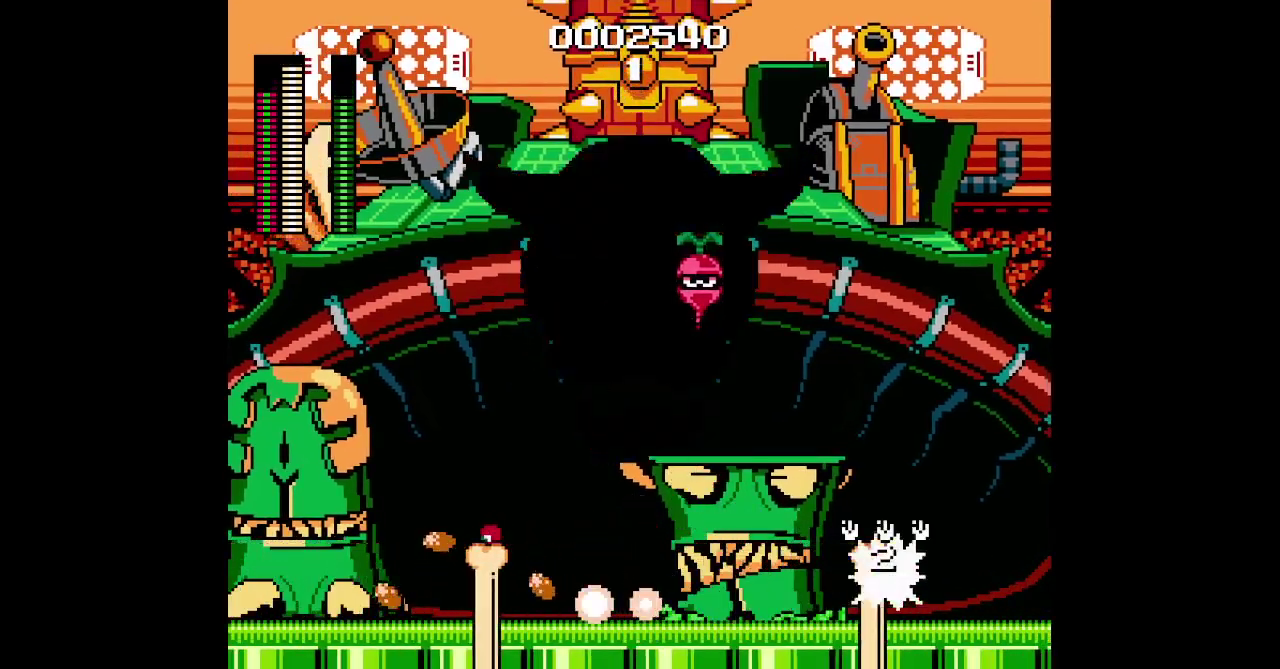
{"buttons": ["CIRCLE"]}
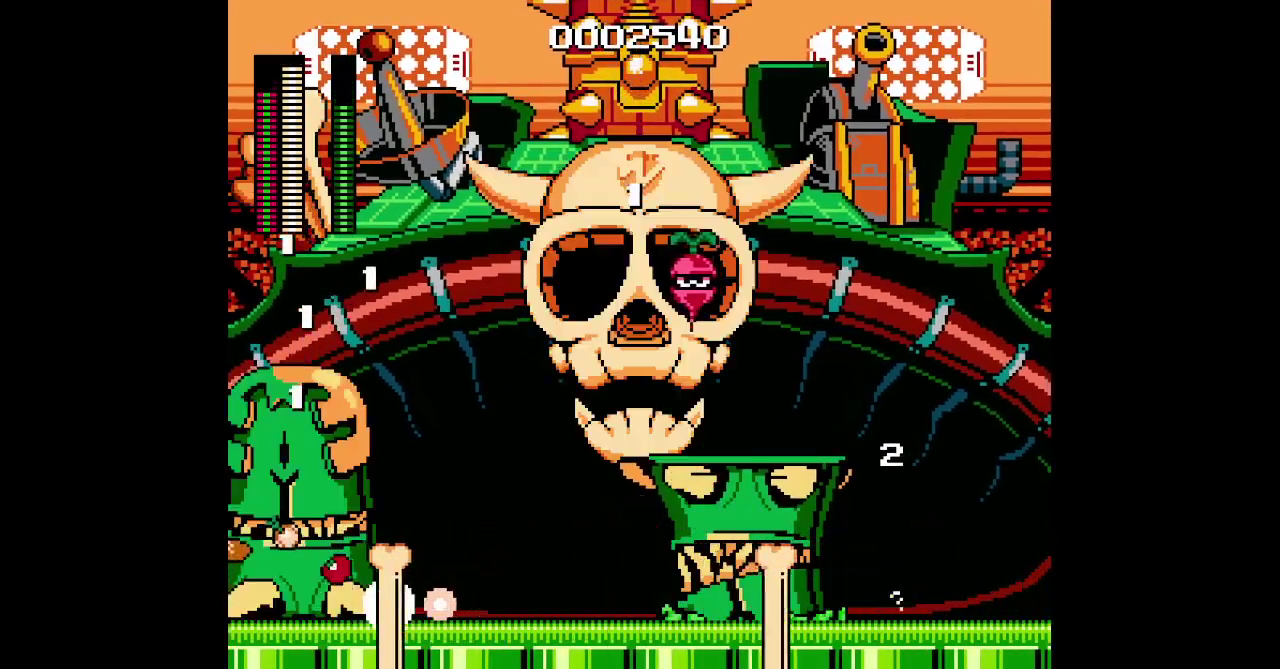
{"buttons": []}
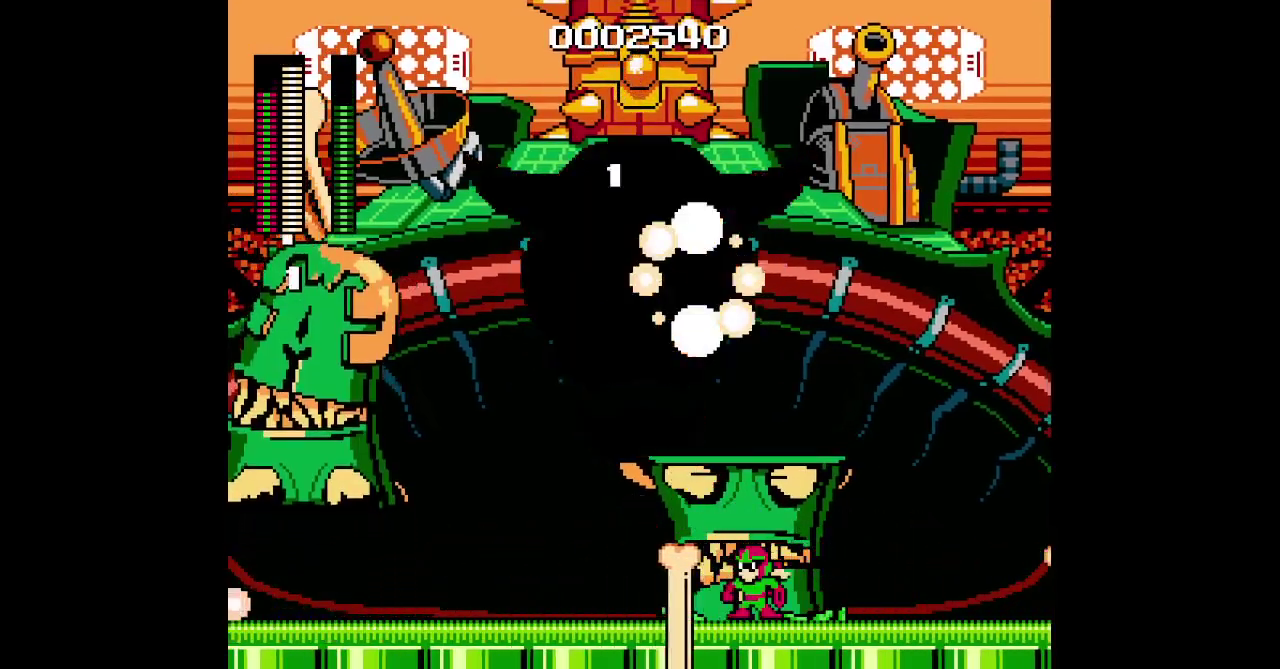
{"buttons": ["CIRCLE"]}
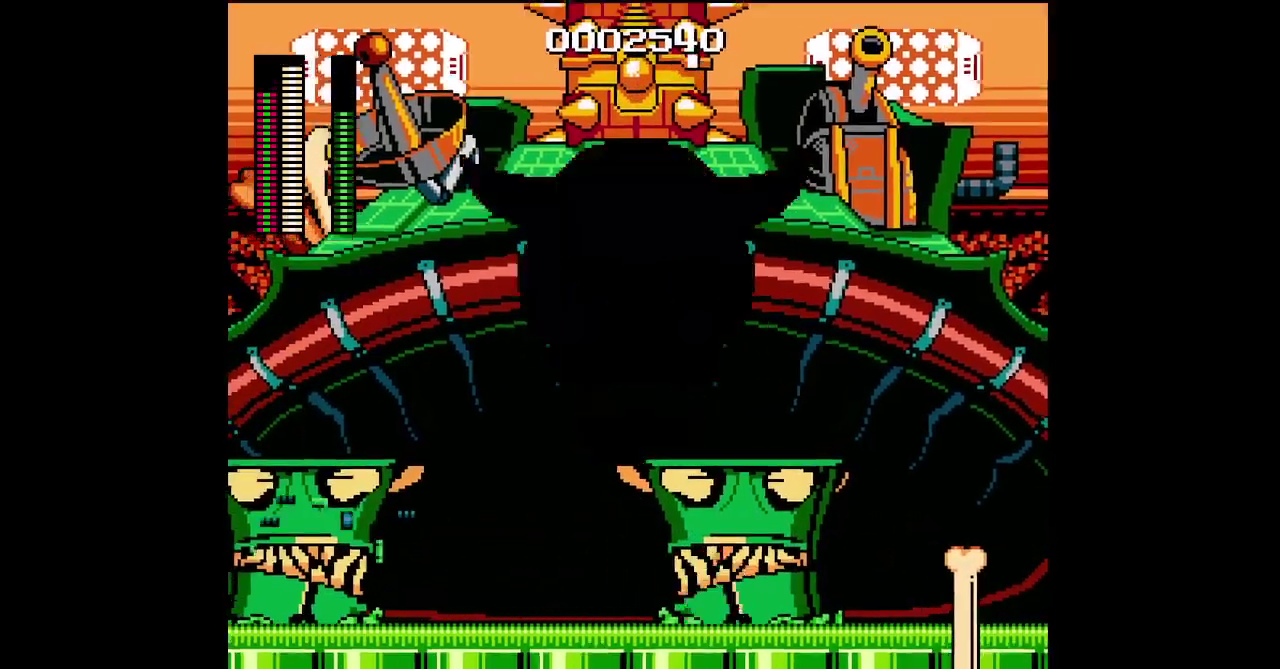
{"buttons": []}
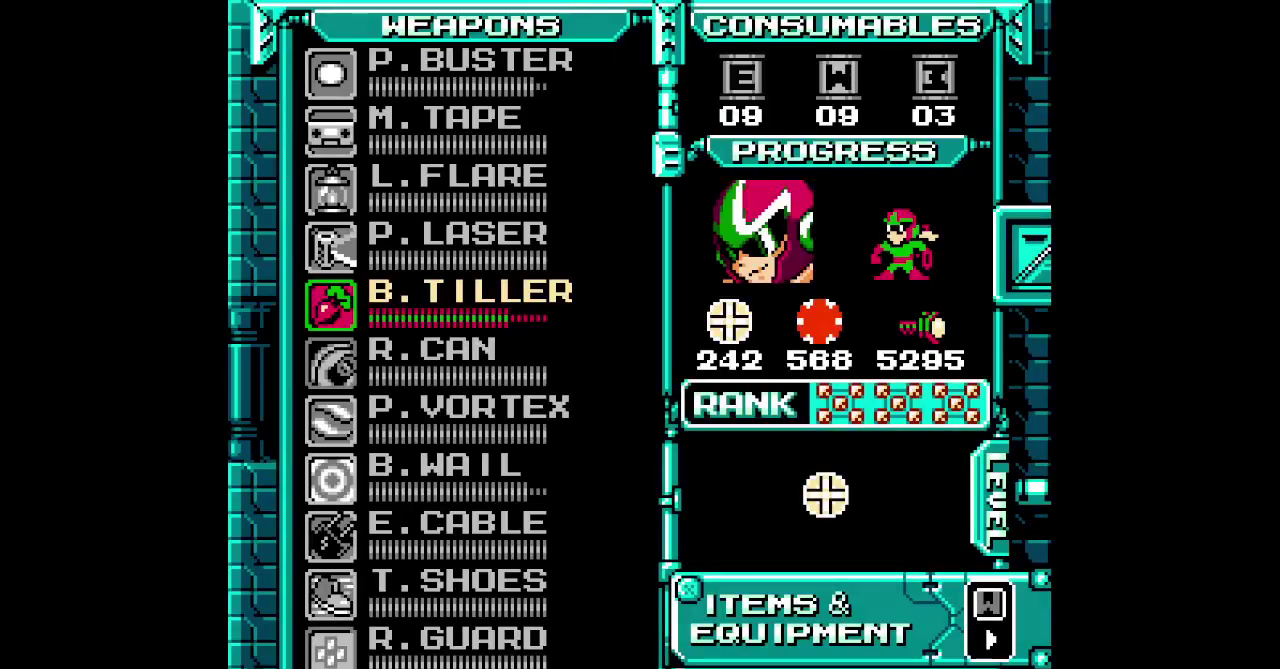
{"buttons": [], "events": [[333, "DPAD_DOWN", "down"], [400, "DPAD_DOWN", "up"]]}
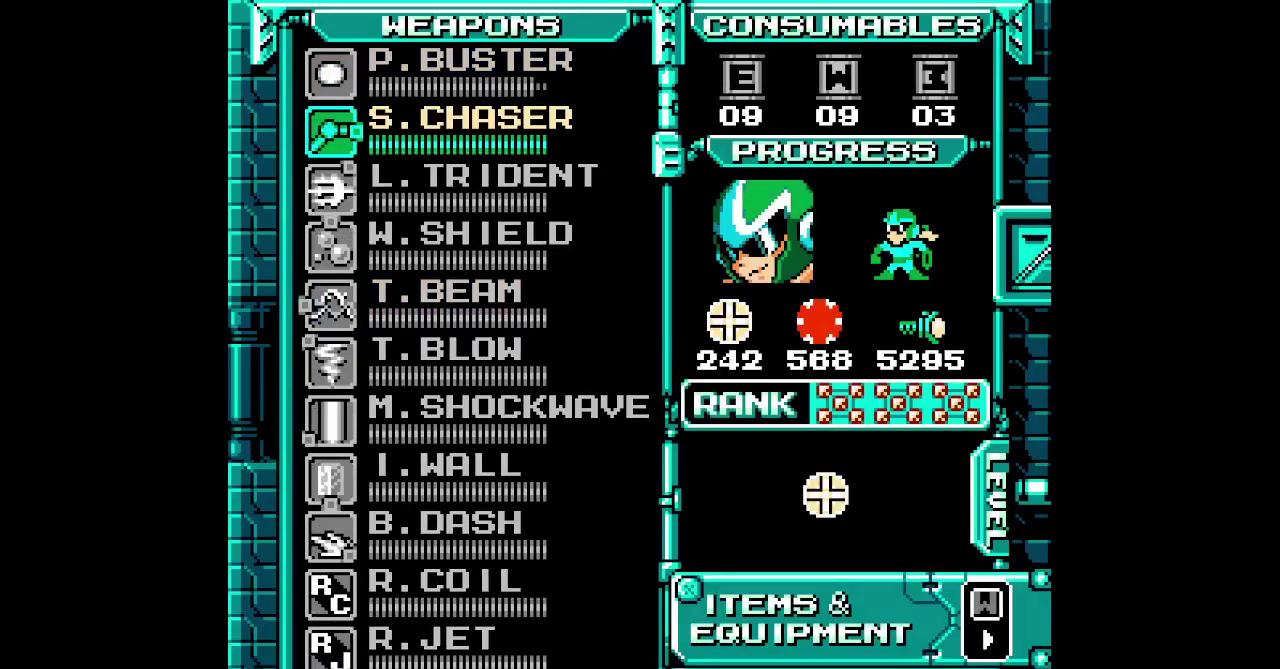
{"buttons": []}
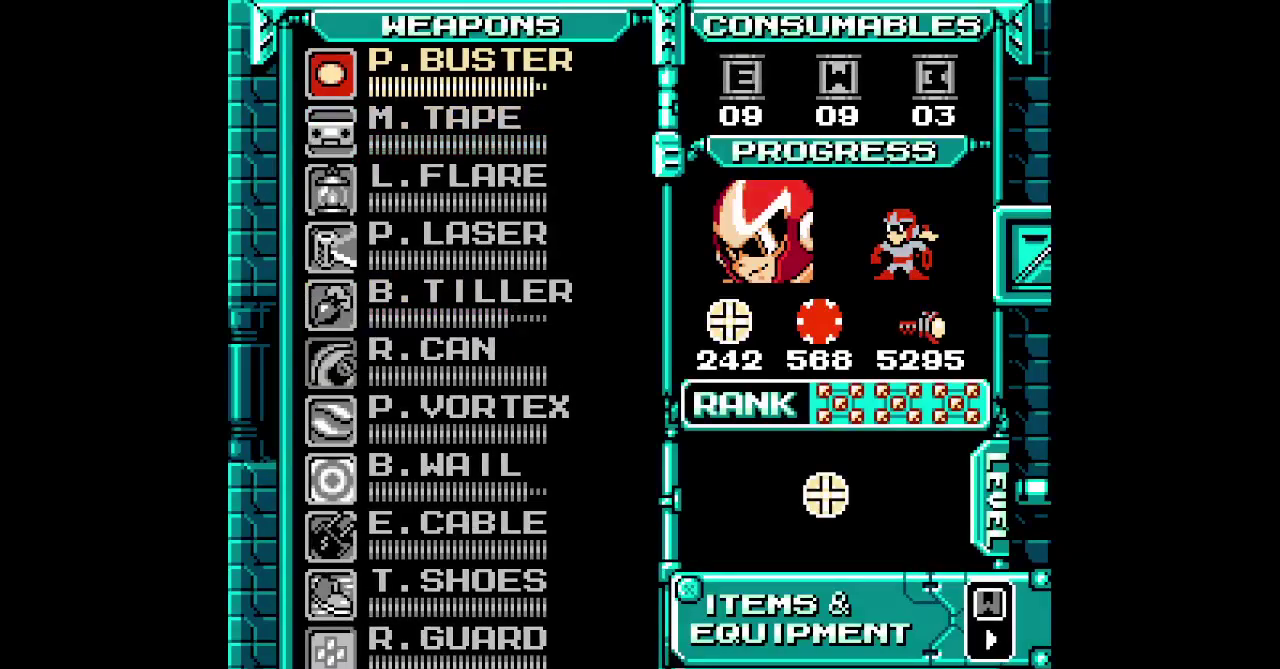
{"buttons": []}